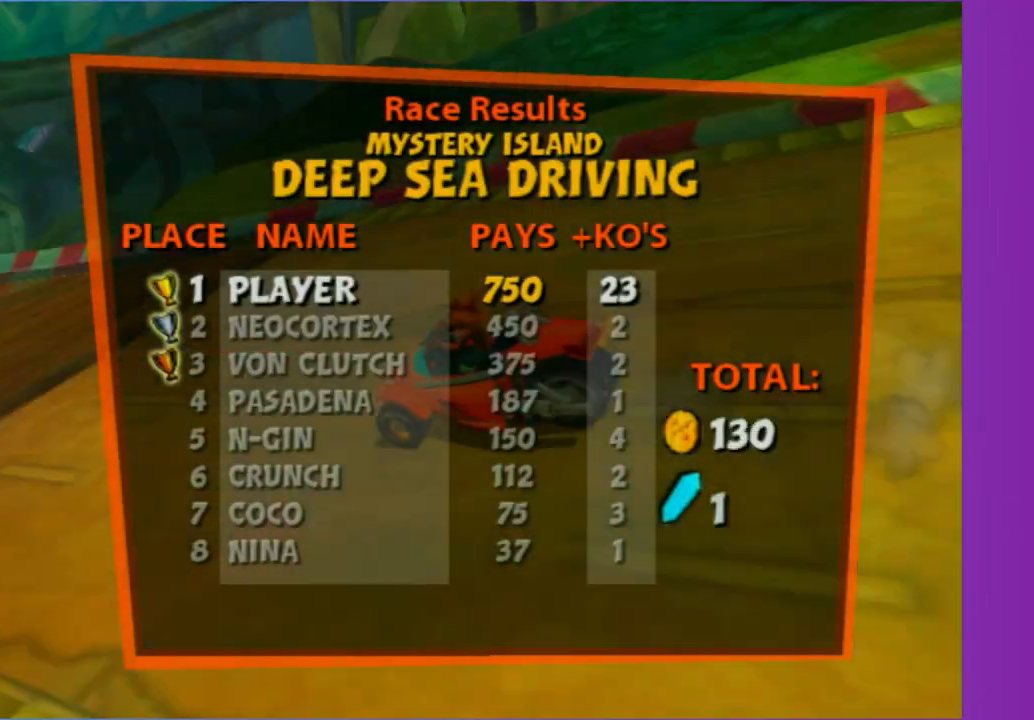
Gameplay with a controller (Xbox layout); each line is a JSON object with the inputs held at the frame after it. "events" lists button and stick changes between this image and that frame as [ms after this image, input, new state], when the widget could be followed in between. Not read: L3 R3.
{"buttons": ["A"], "left_stick": "center", "right_stick": "center", "events": [[117, "A", "down"], [217, "A", "up"], [283, "A", "down"], [400, "A", "up"], [483, "A", "down"]]}
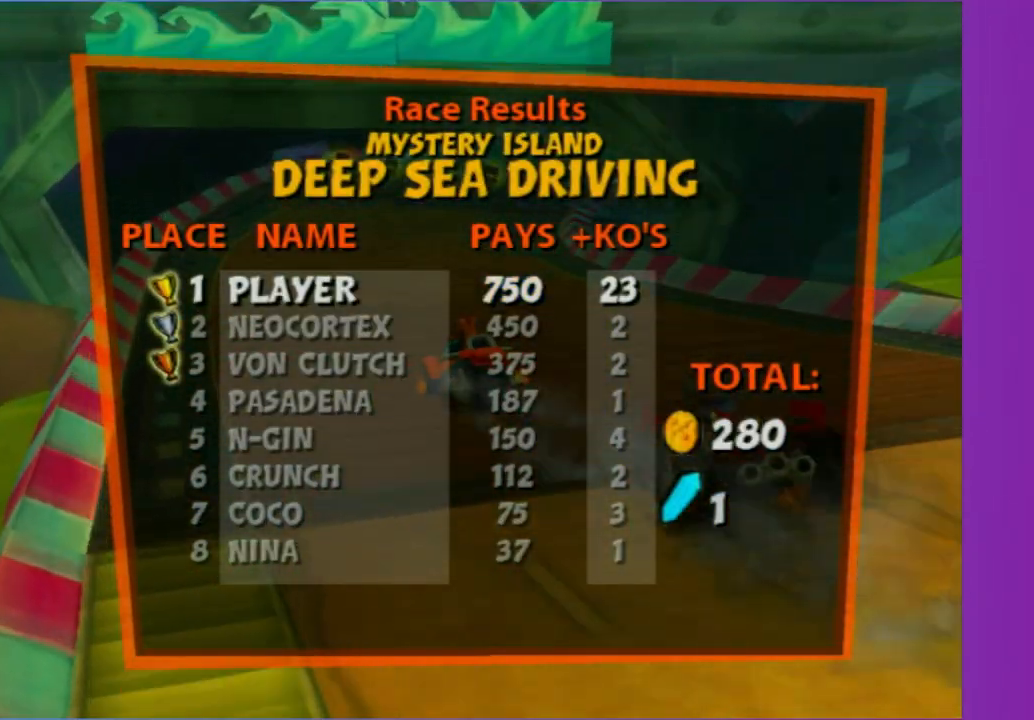
{"buttons": [], "left_stick": "center", "right_stick": "center", "events": [[50, "A", "up"], [167, "A", "down"], [250, "A", "up"], [350, "A", "down"], [417, "A", "up"]]}
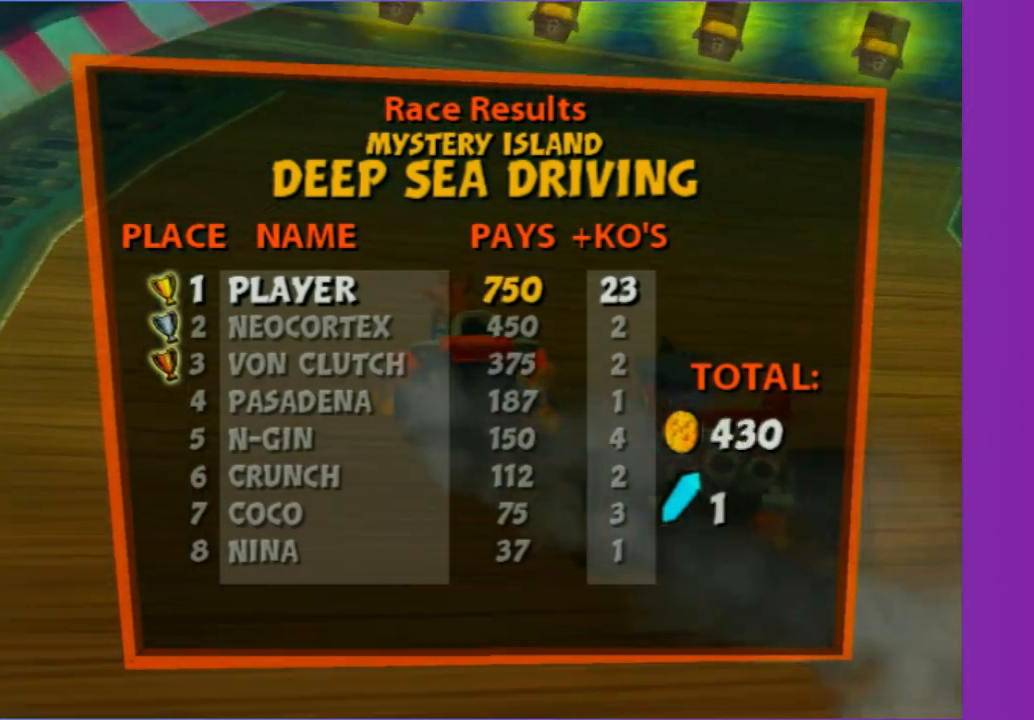
{"buttons": [], "left_stick": "center", "right_stick": "center", "events": [[33, "A", "down"], [83, "A", "up"], [200, "A", "down"], [283, "A", "up"], [400, "A", "down"], [483, "A", "up"]]}
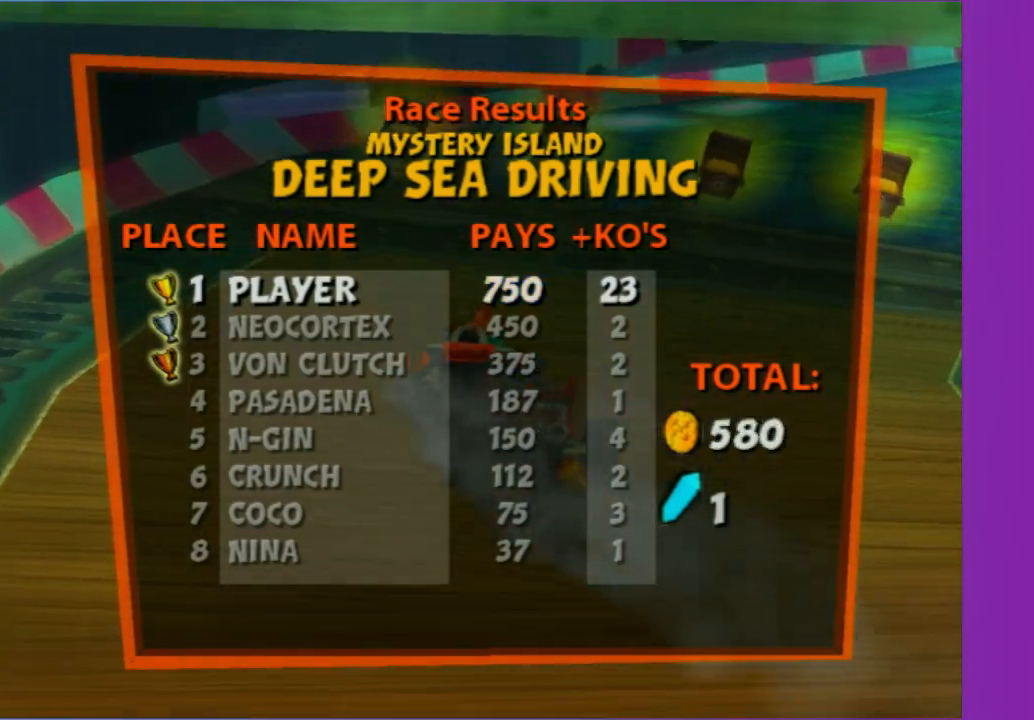
{"buttons": ["A"], "left_stick": "center", "right_stick": "center", "events": [[83, "A", "down"], [133, "A", "up"], [250, "A", "down"], [350, "A", "up"], [450, "A", "down"]]}
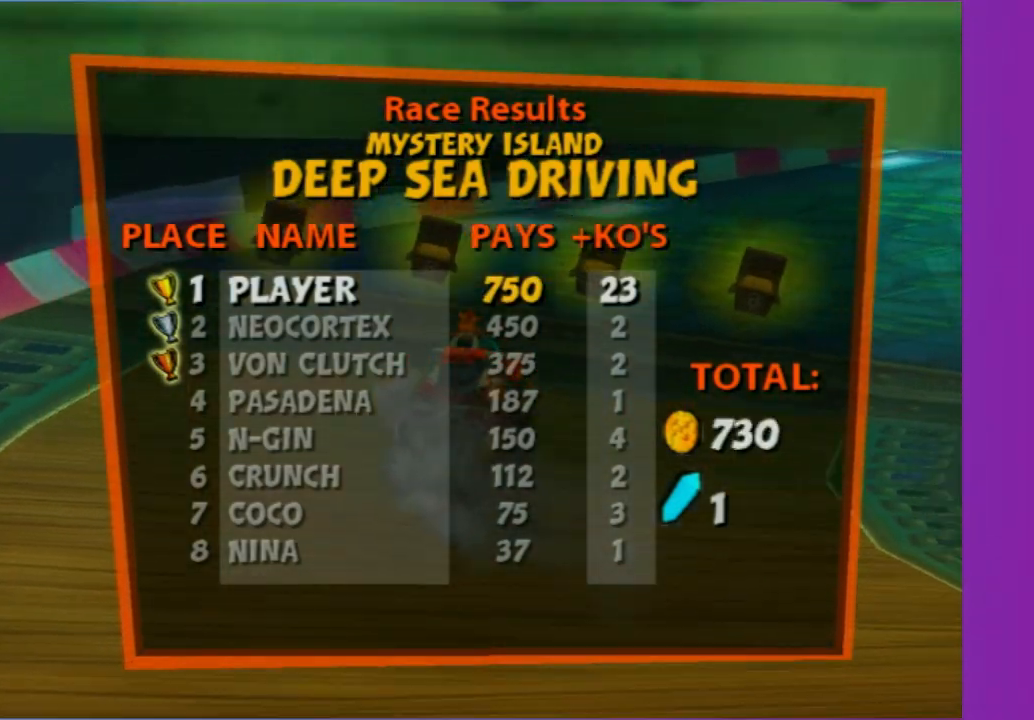
{"buttons": [], "left_stick": "center", "right_stick": "center", "events": [[33, "A", "up"], [133, "A", "down"], [233, "A", "up"], [333, "A", "down"], [400, "A", "up"]]}
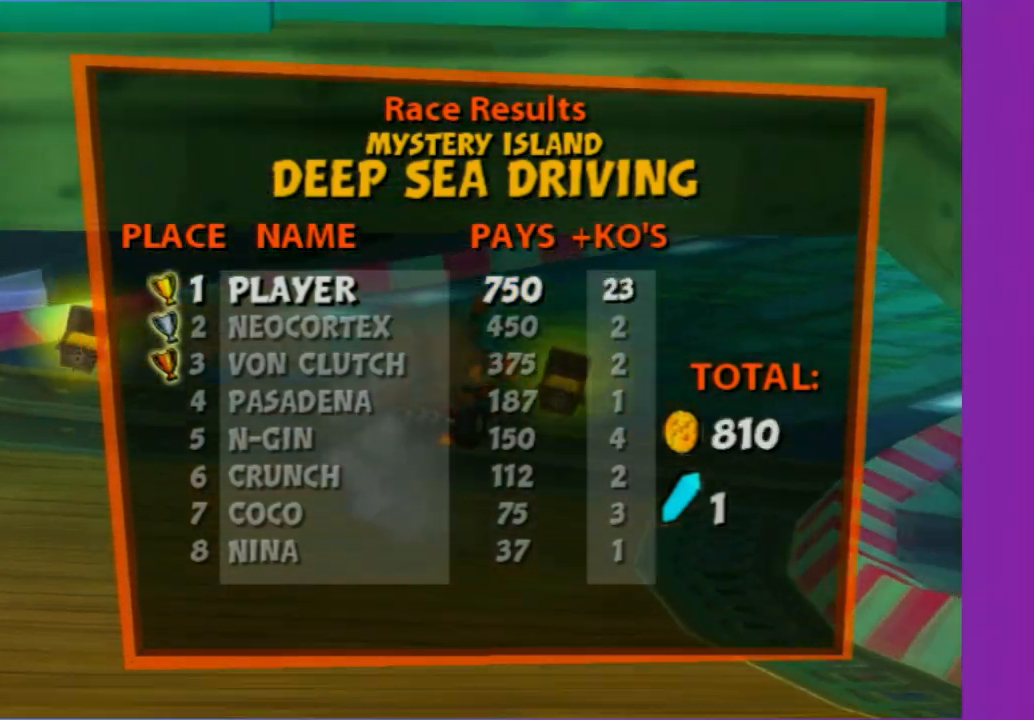
{"buttons": [], "left_stick": "center", "right_stick": "center", "events": [[17, "A", "down"], [100, "A", "up"], [217, "A", "down"], [283, "A", "up"], [383, "A", "down"], [450, "A", "up"]]}
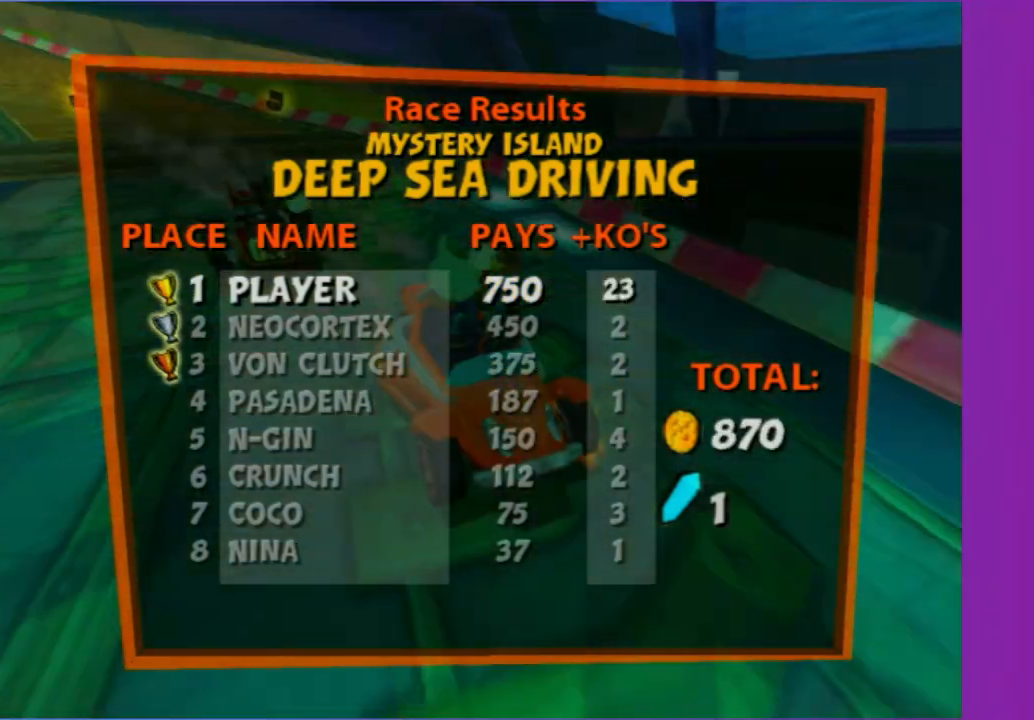
{"buttons": [], "left_stick": "center", "right_stick": "center", "events": [[83, "A", "down"], [150, "A", "up"], [250, "A", "down"], [333, "A", "up"], [450, "A", "down"], [500, "A", "up"]]}
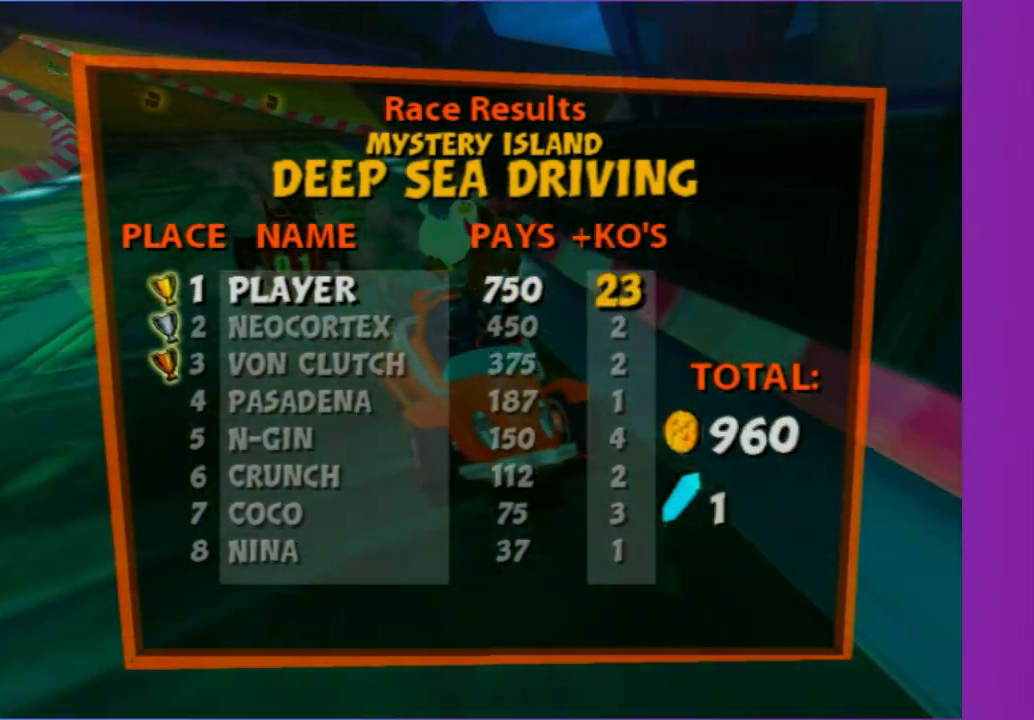
{"buttons": [], "left_stick": "center", "right_stick": "center", "events": [[150, "A", "down"], [217, "A", "up"], [333, "A", "down"], [417, "A", "up"]]}
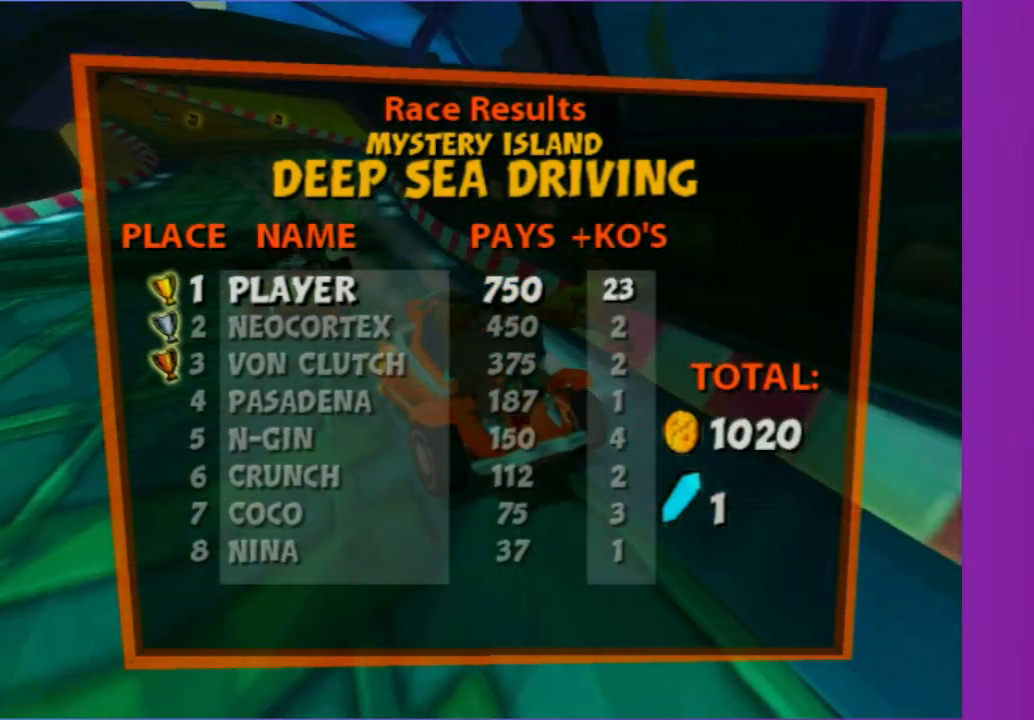
{"buttons": [], "left_stick": "center", "right_stick": "center", "events": [[33, "A", "down"], [100, "A", "up"], [217, "A", "down"], [300, "A", "up"], [417, "A", "down"], [467, "A", "up"]]}
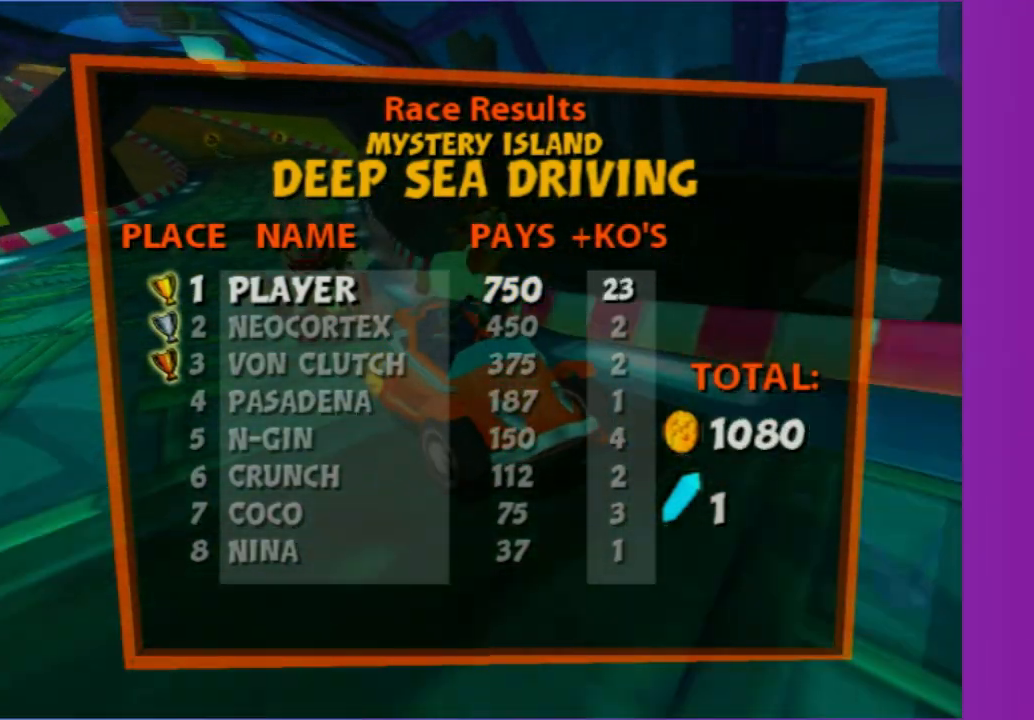
{"buttons": ["A"], "left_stick": "center", "right_stick": "center", "events": [[117, "A", "down"], [183, "A", "up"], [300, "A", "down"], [417, "A", "up"], [500, "A", "down"]]}
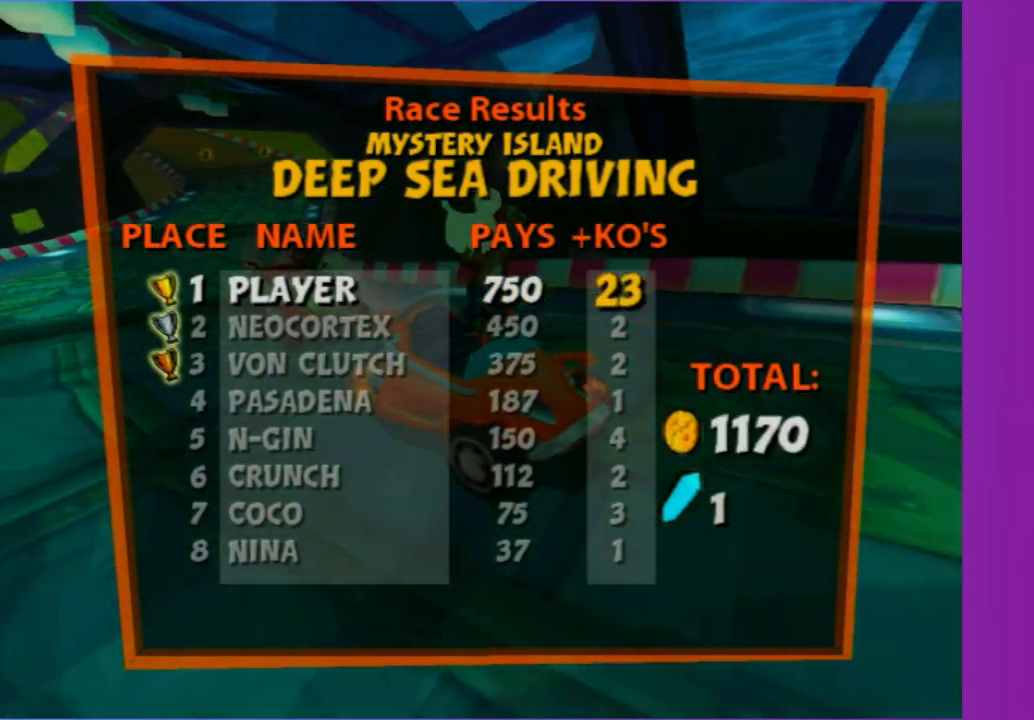
{"buttons": [], "left_stick": "center", "right_stick": "center", "events": [[83, "A", "up"], [200, "A", "down"], [283, "A", "up"], [417, "A", "down"], [467, "A", "up"]]}
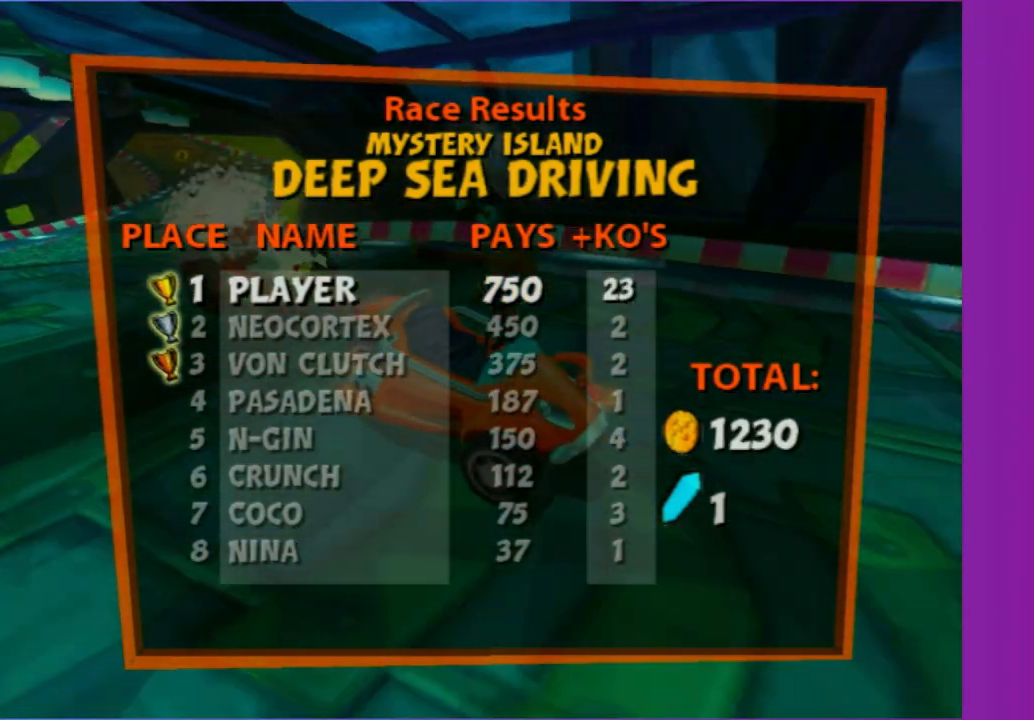
{"buttons": ["A"], "left_stick": "center", "right_stick": "center", "events": [[83, "A", "down"], [183, "A", "up"], [283, "A", "down"], [367, "A", "up"], [467, "A", "down"]]}
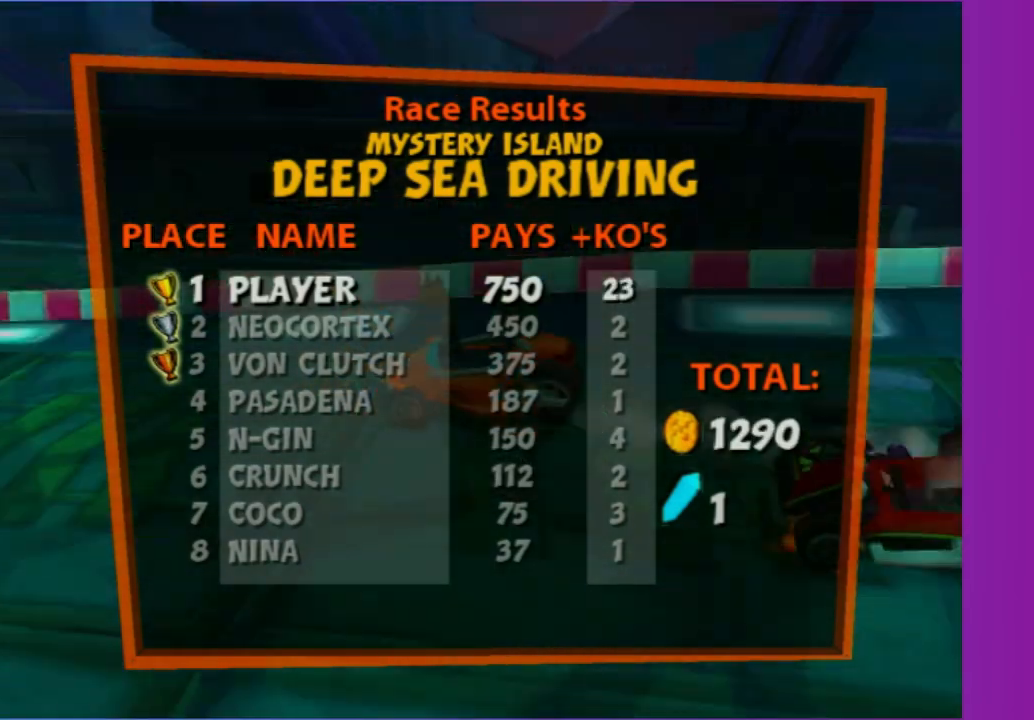
{"buttons": [], "left_stick": "center", "right_stick": "center", "events": [[33, "A", "up"], [167, "A", "down"], [217, "A", "up"], [333, "A", "down"], [417, "A", "up"]]}
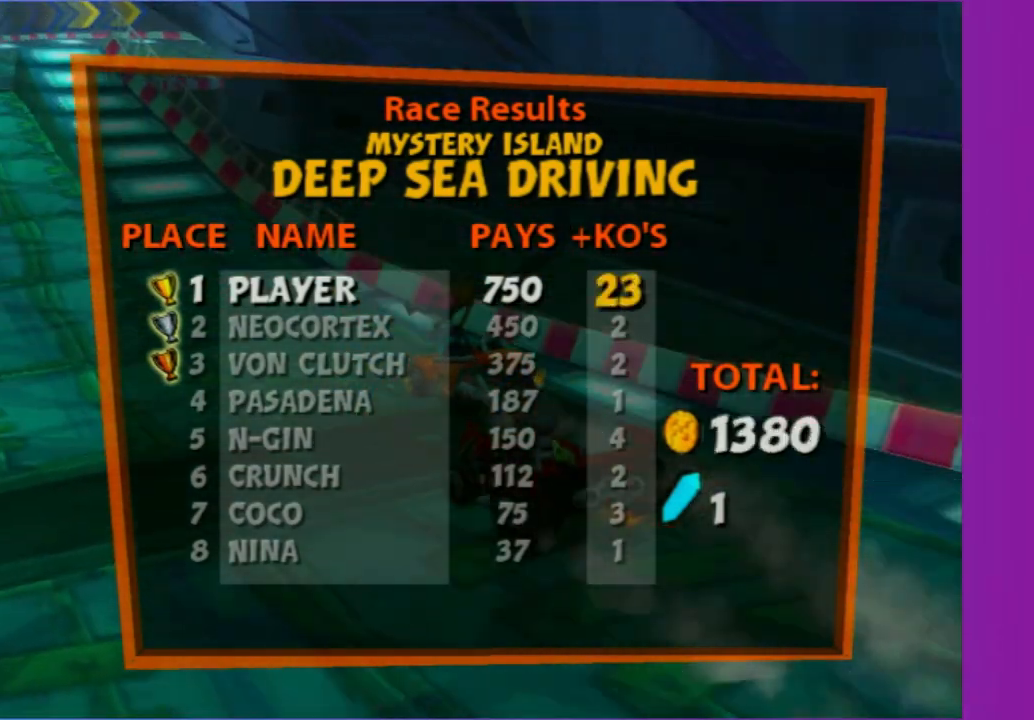
{"buttons": [], "left_stick": "center", "right_stick": "center", "events": [[33, "A", "down"], [117, "A", "up"], [217, "A", "down"], [300, "A", "up"], [433, "A", "down"], [500, "A", "up"]]}
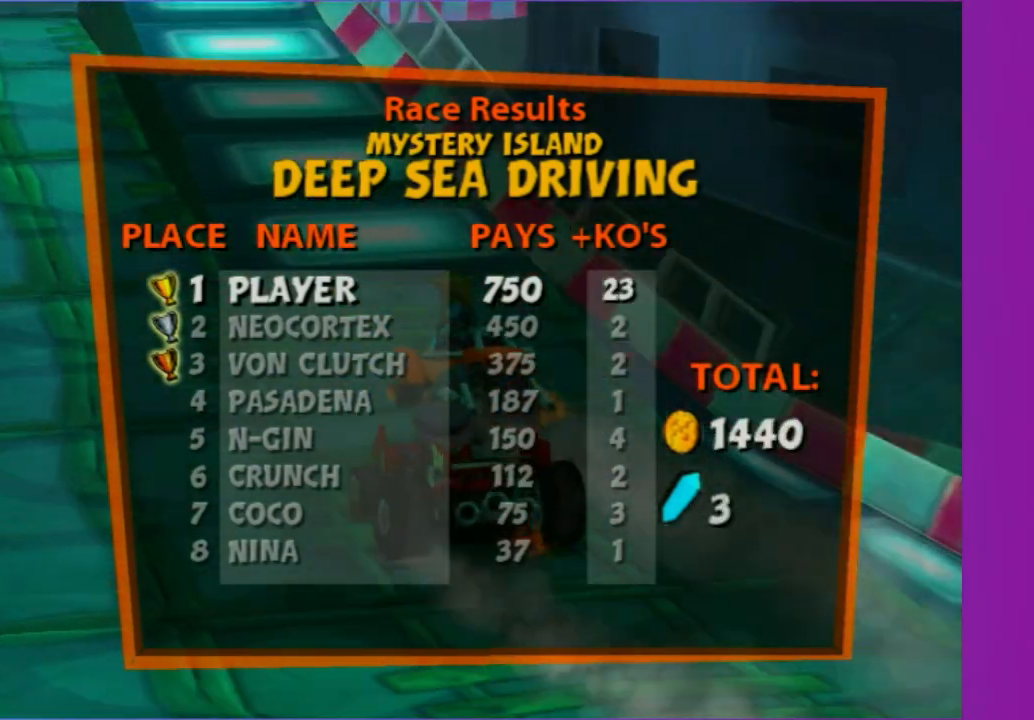
{"buttons": ["A"], "left_stick": "center", "right_stick": "center", "events": [[117, "A", "down"], [200, "A", "up"], [300, "A", "down"], [383, "A", "up"], [483, "A", "down"]]}
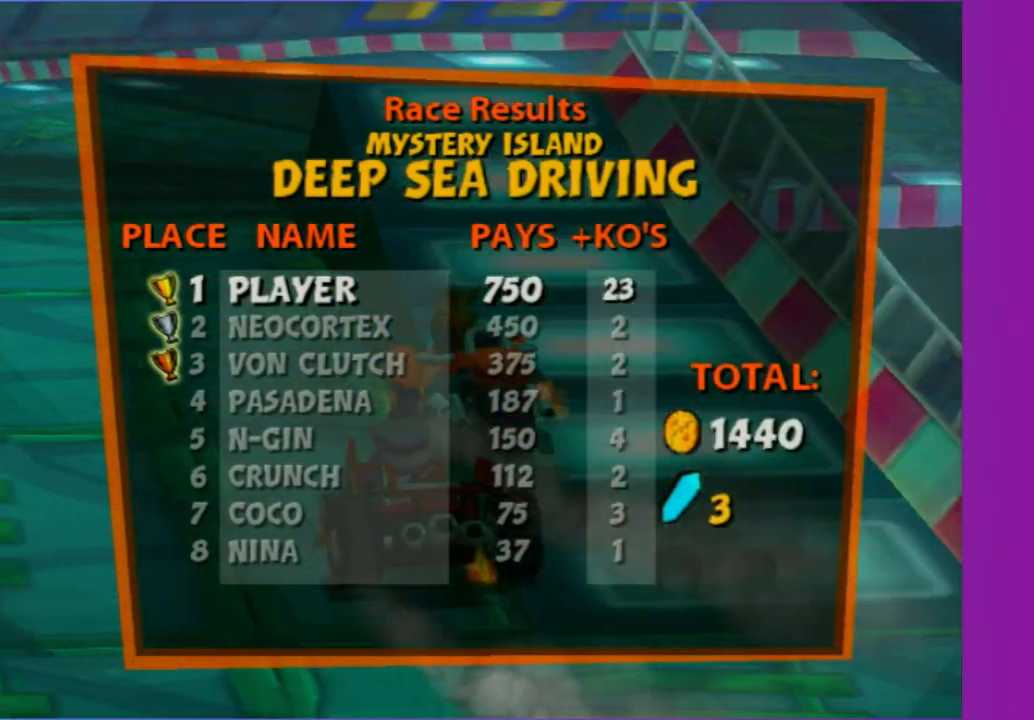
{"buttons": [], "left_stick": "center", "right_stick": "center", "events": [[50, "A", "up"], [167, "A", "down"], [250, "A", "up"], [367, "A", "down"], [433, "A", "up"]]}
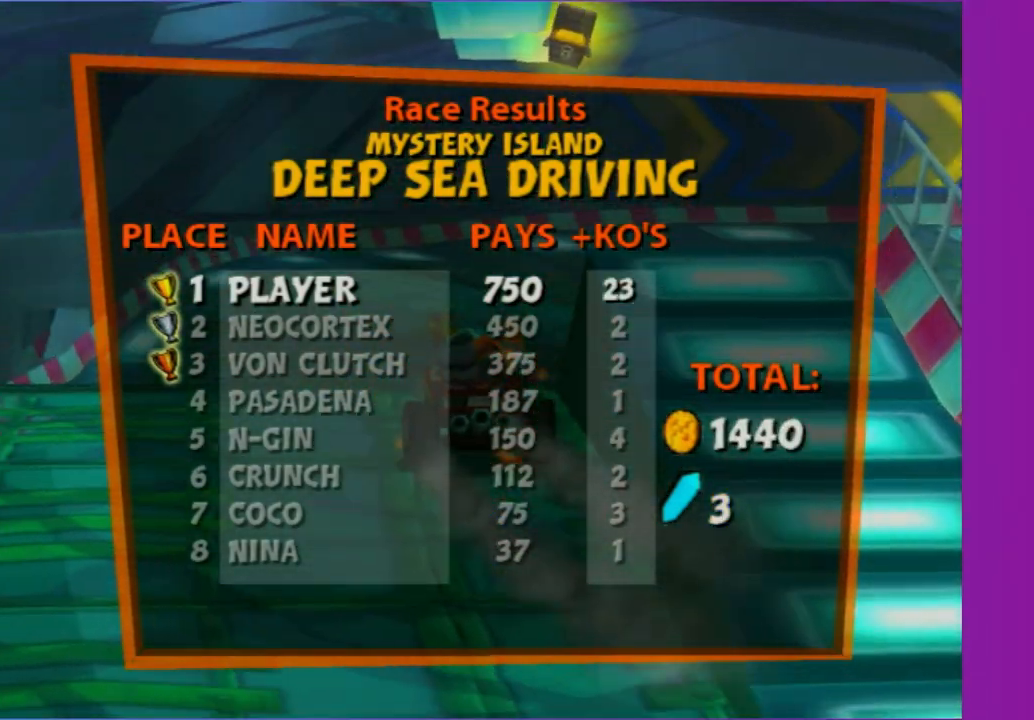
{"buttons": [], "left_stick": "center", "right_stick": "center", "events": [[50, "A", "down"], [117, "A", "up"], [250, "A", "down"], [300, "A", "up"], [417, "A", "down"], [500, "A", "up"]]}
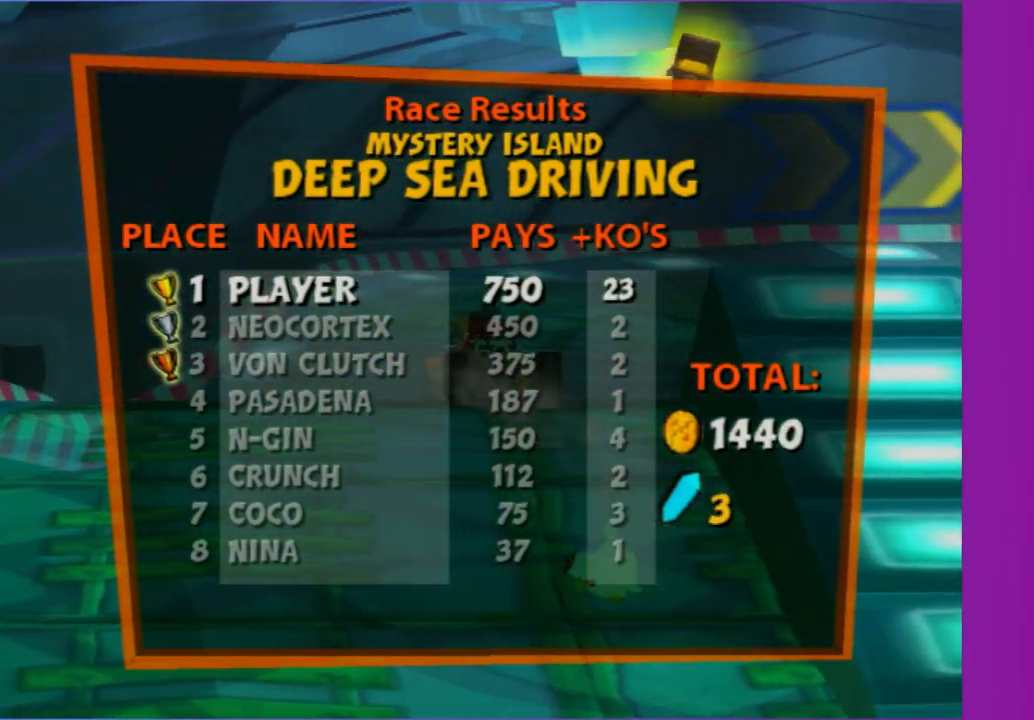
{"buttons": ["A"], "left_stick": "center", "right_stick": "center", "events": [[83, "A", "down"], [167, "A", "up"], [283, "A", "down"], [367, "A", "up"], [450, "A", "down"]]}
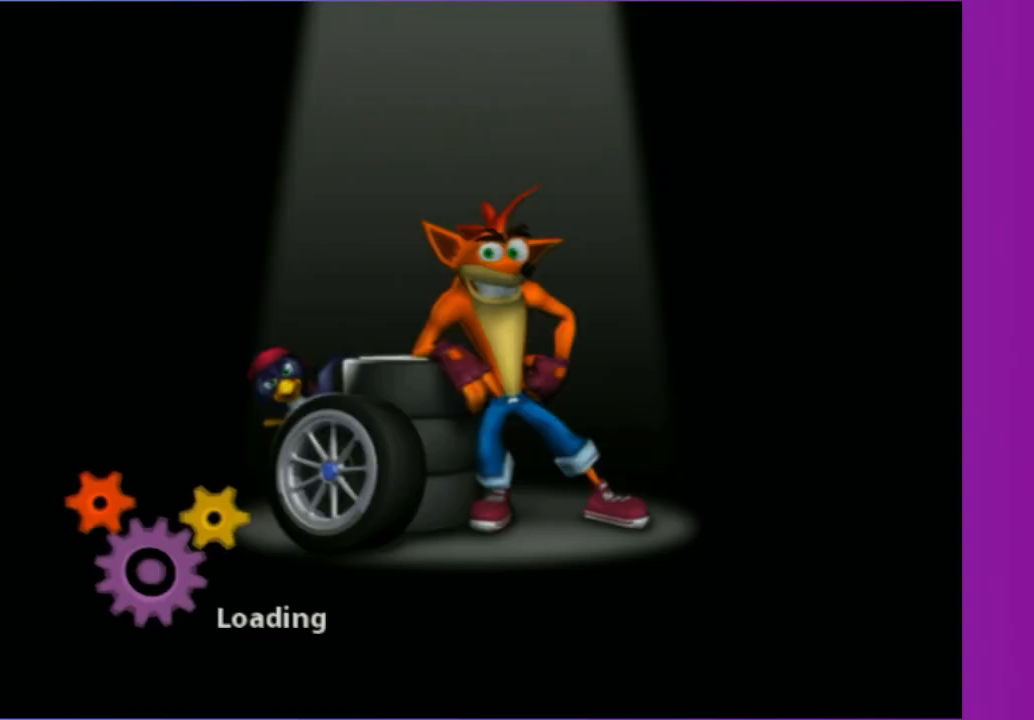
{"buttons": [], "left_stick": "center", "right_stick": "center", "events": [[17, "A", "up"]]}
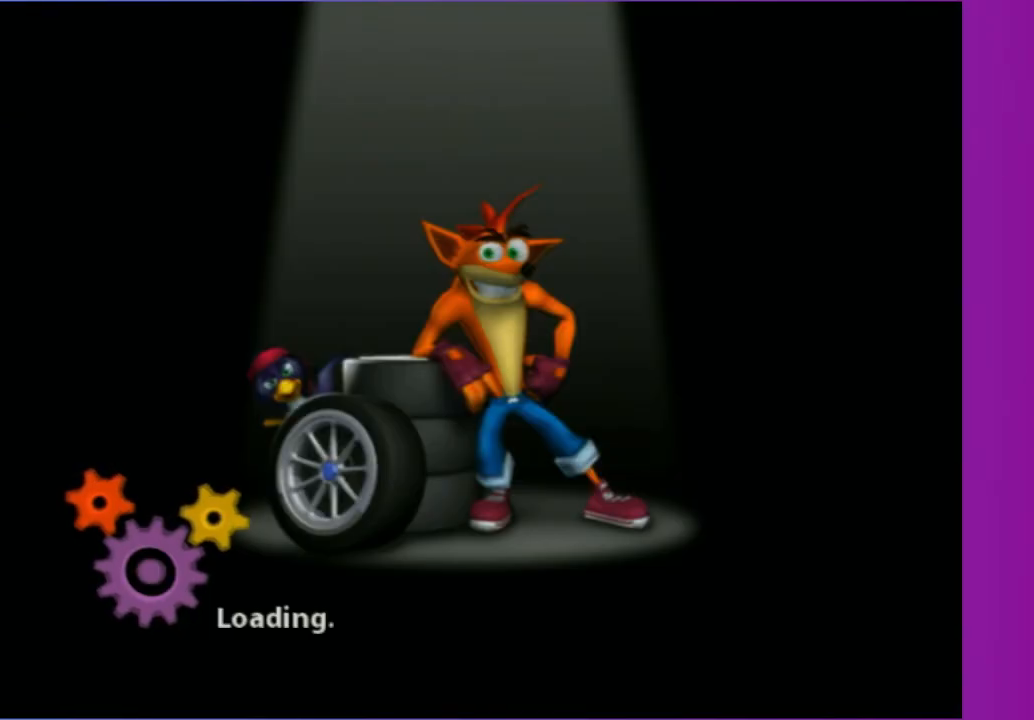
{"buttons": [], "left_stick": "center", "right_stick": "center", "events": []}
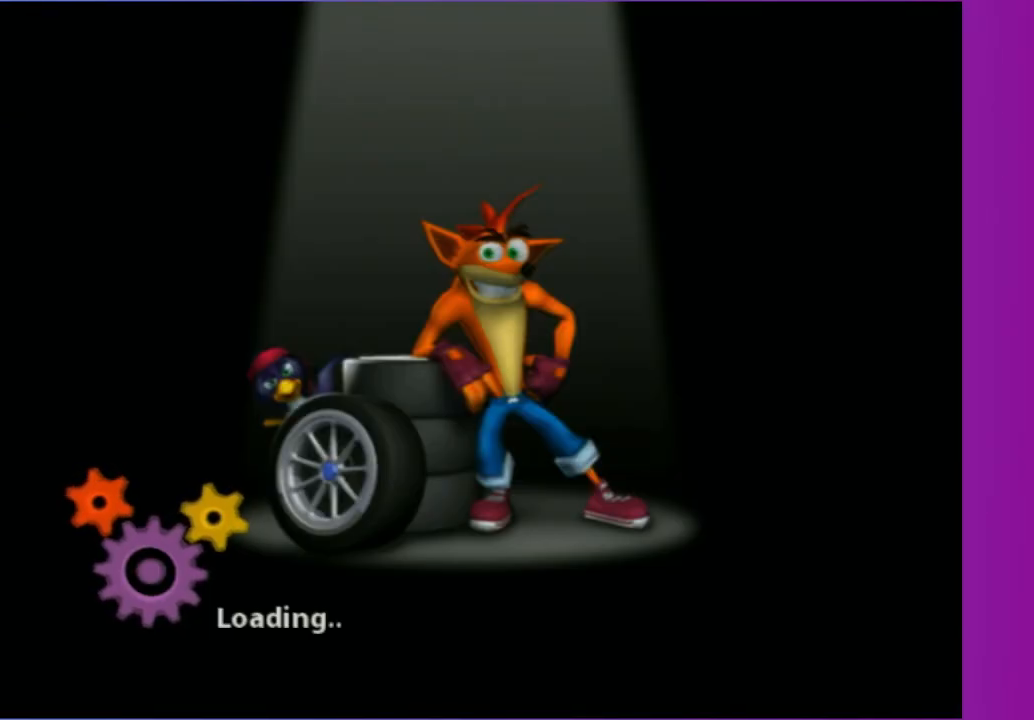
{"buttons": [], "left_stick": "center", "right_stick": "center", "events": []}
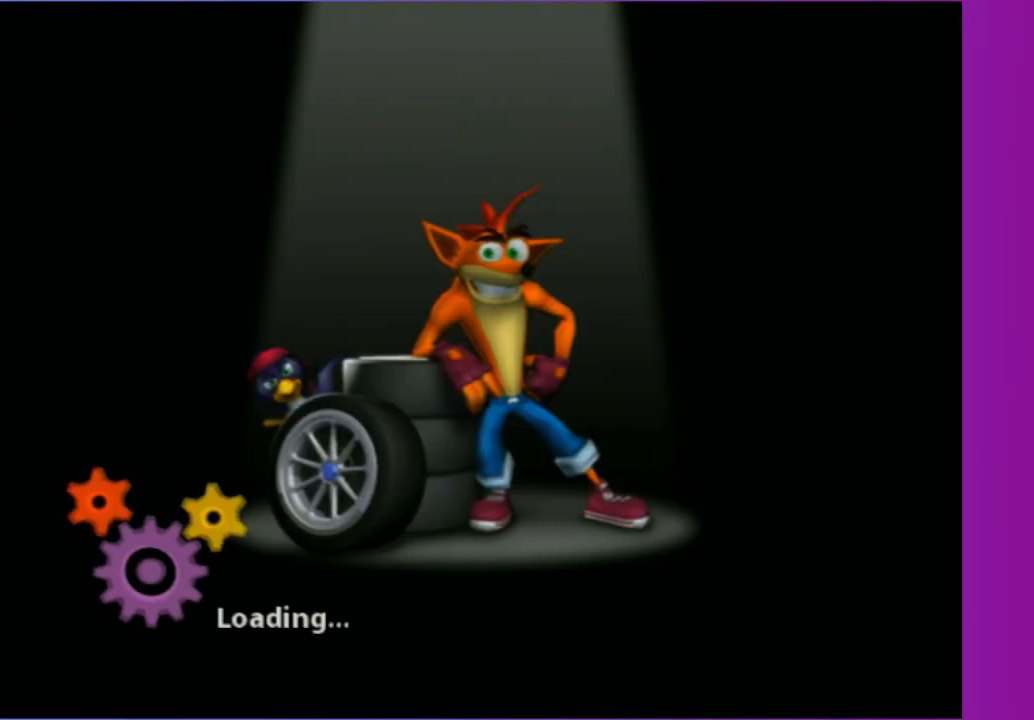
{"buttons": [], "left_stick": "center", "right_stick": "center", "events": []}
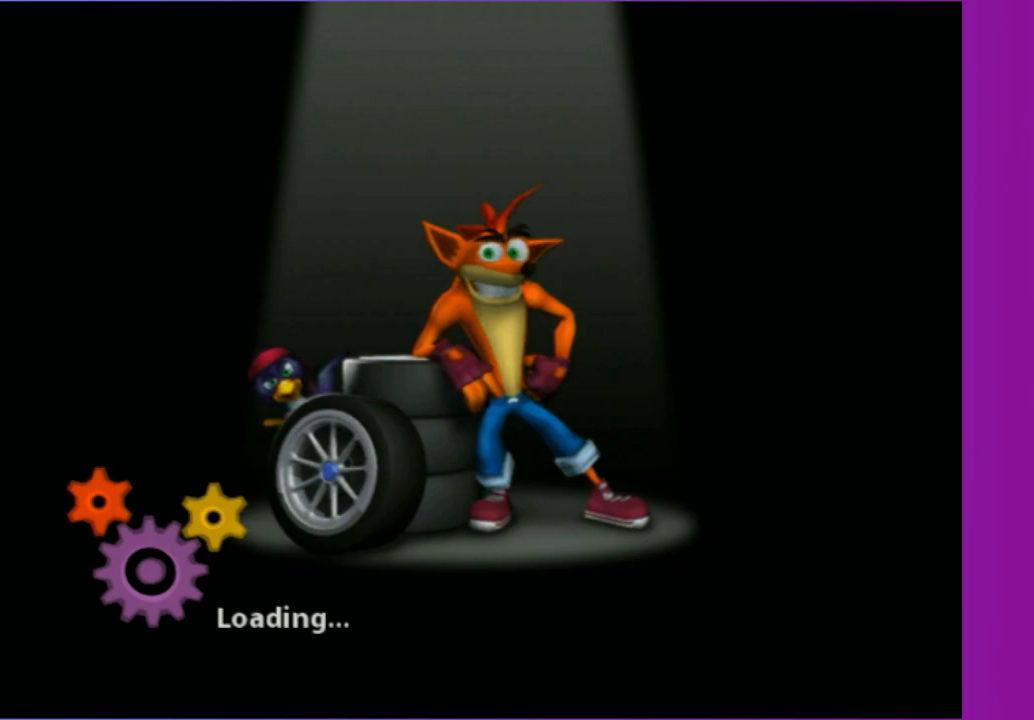
{"buttons": [], "left_stick": "center", "right_stick": "center", "events": []}
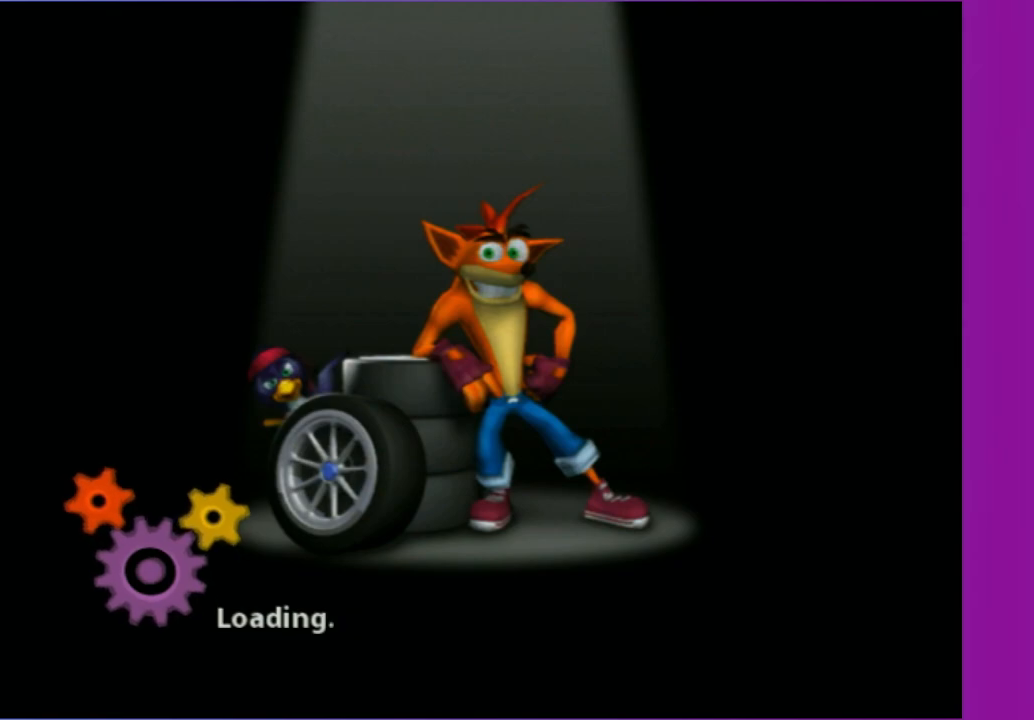
{"buttons": [], "left_stick": "center", "right_stick": "center", "events": []}
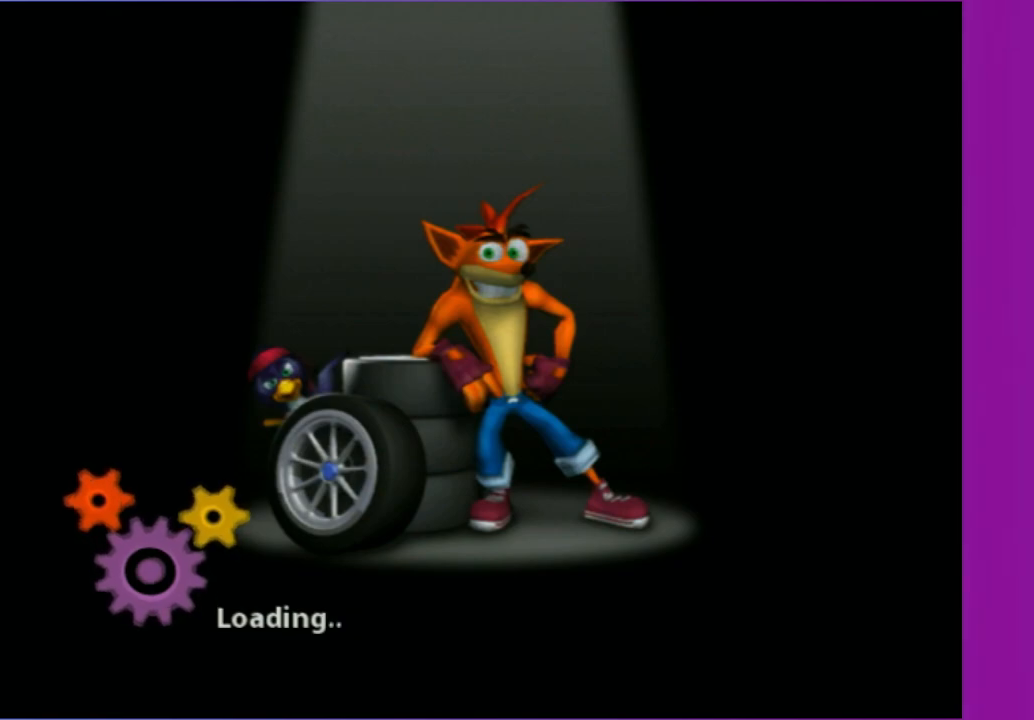
{"buttons": [], "left_stick": "up-right", "right_stick": "center"}
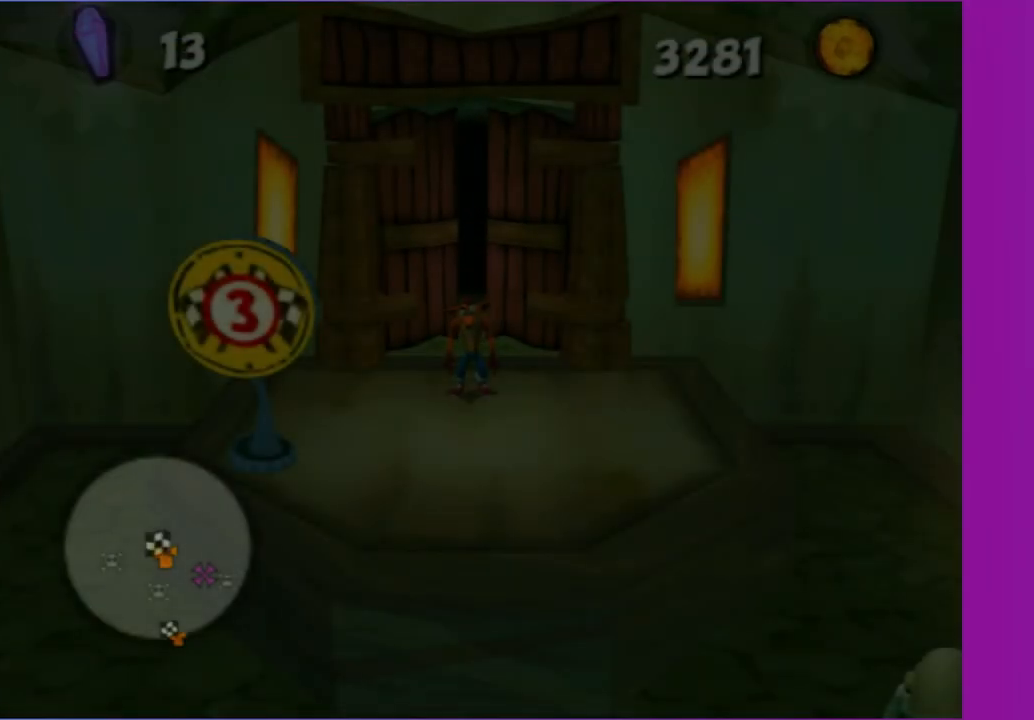
{"buttons": [], "left_stick": "down", "right_stick": "center"}
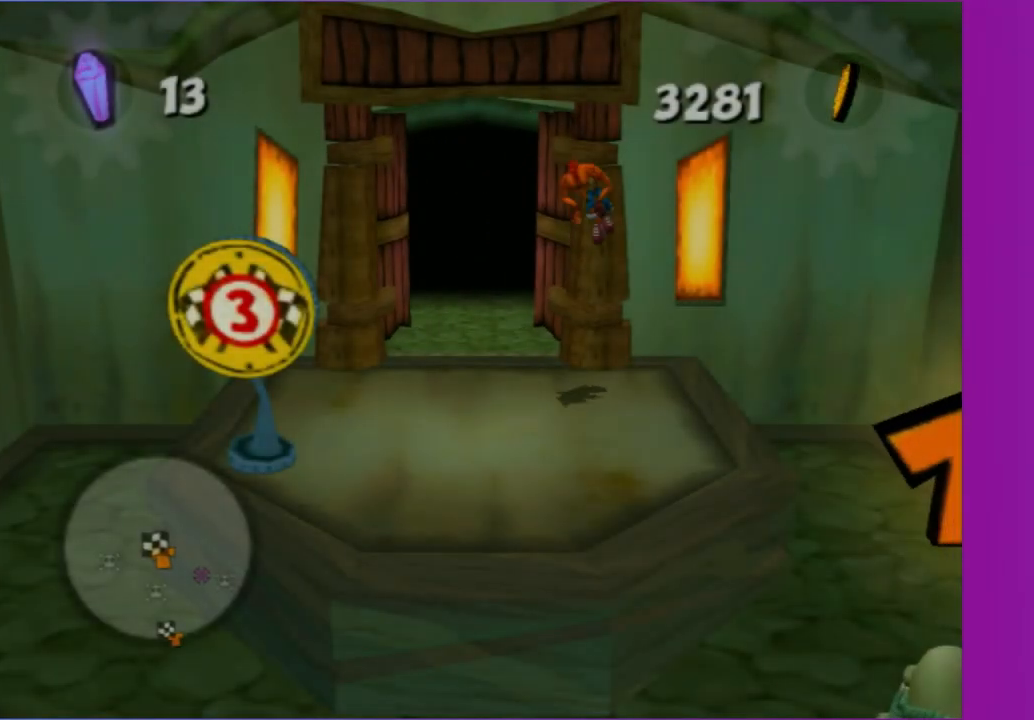
{"buttons": [], "left_stick": "down-left", "right_stick": "right", "events": [[167, "right_stick", "right"], [250, "left_stick", "down-left"]]}
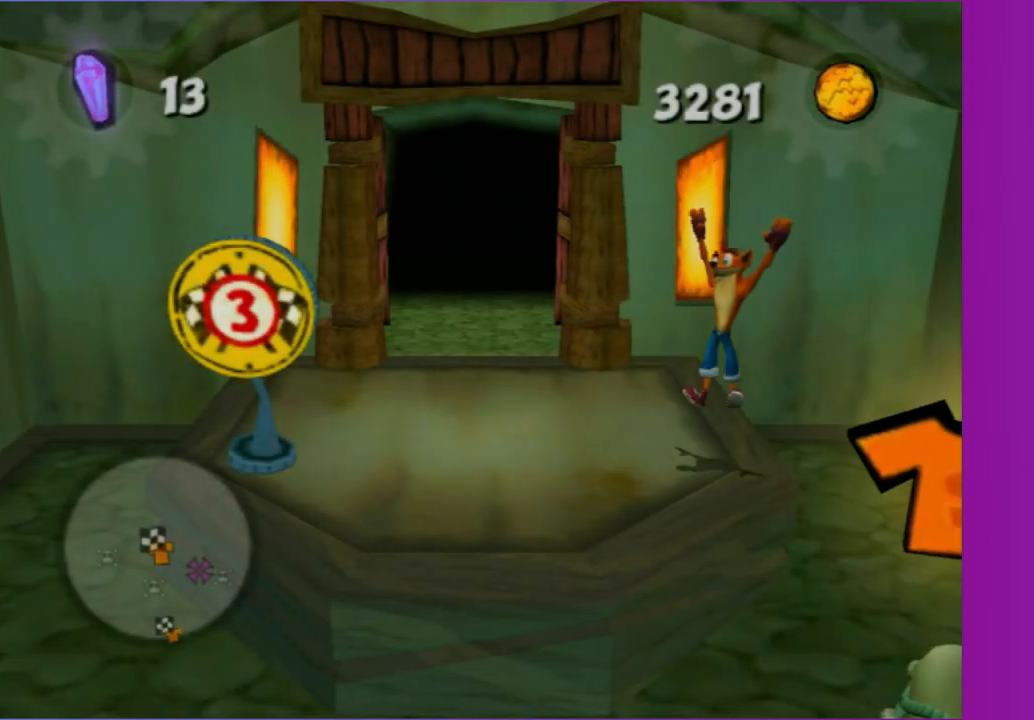
{"buttons": [], "left_stick": "down-left", "right_stick": "right", "events": []}